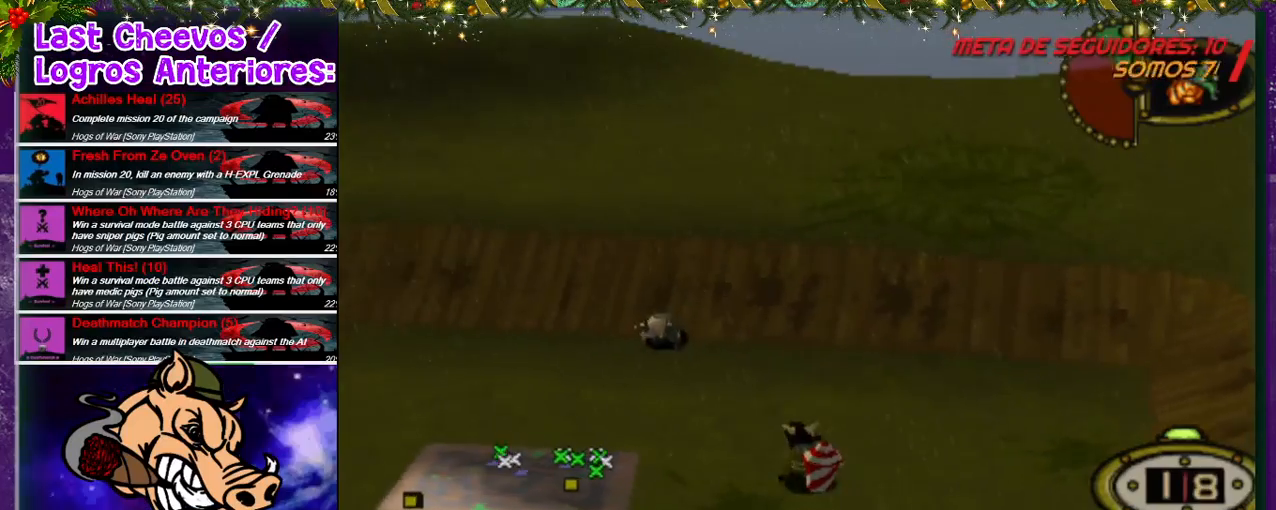
Gameplay with a controller (PlayStation layout); each line is a JSON object with the inputs held at the frame after it. "events" lists button and stick changes between this image and that frame as [ms after this image, input, new state], when the widget could be followed in between. Not read: L3 R3.
{"buttons": ["DPAD_UP", "DPAD_LEFT"], "left_stick": "center", "right_stick": "center", "events": [[133, "DPAD_LEFT", "up"], [267, "DPAD_LEFT", "down"]]}
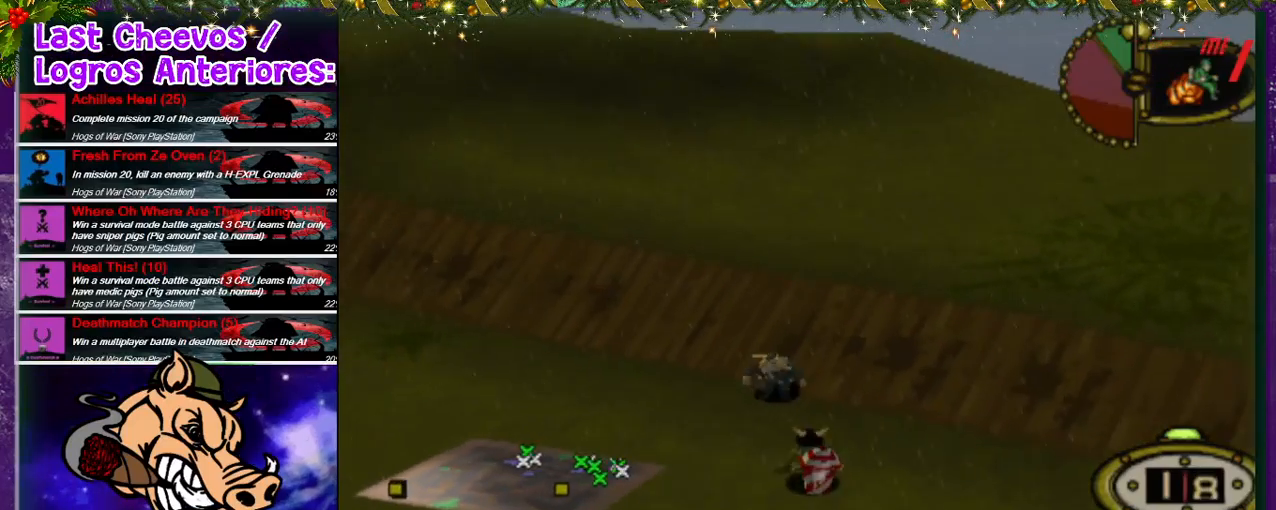
{"buttons": ["DPAD_LEFT"], "left_stick": "center", "right_stick": "center", "events": [[200, "DPAD_UP", "up"]]}
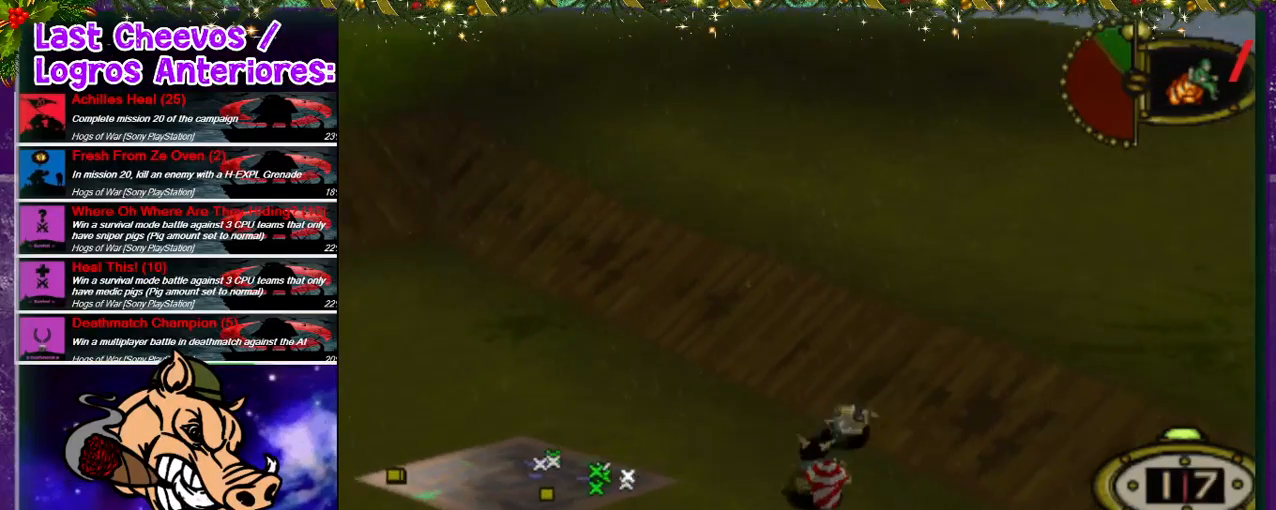
{"buttons": ["DPAD_UP"], "left_stick": "center", "right_stick": "center", "events": [[67, "DPAD_UP", "down"], [500, "DPAD_LEFT", "up"]]}
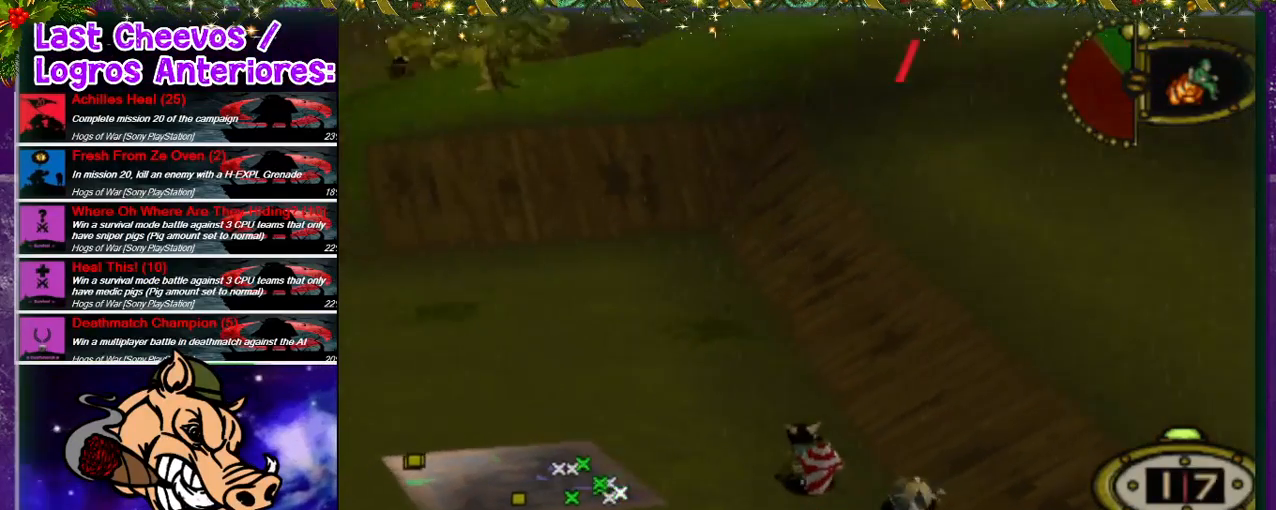
{"buttons": [], "left_stick": "center", "right_stick": "center", "events": [[100, "CROSS", "down"], [133, "DPAD_UP", "up"], [267, "CROSS", "up"]]}
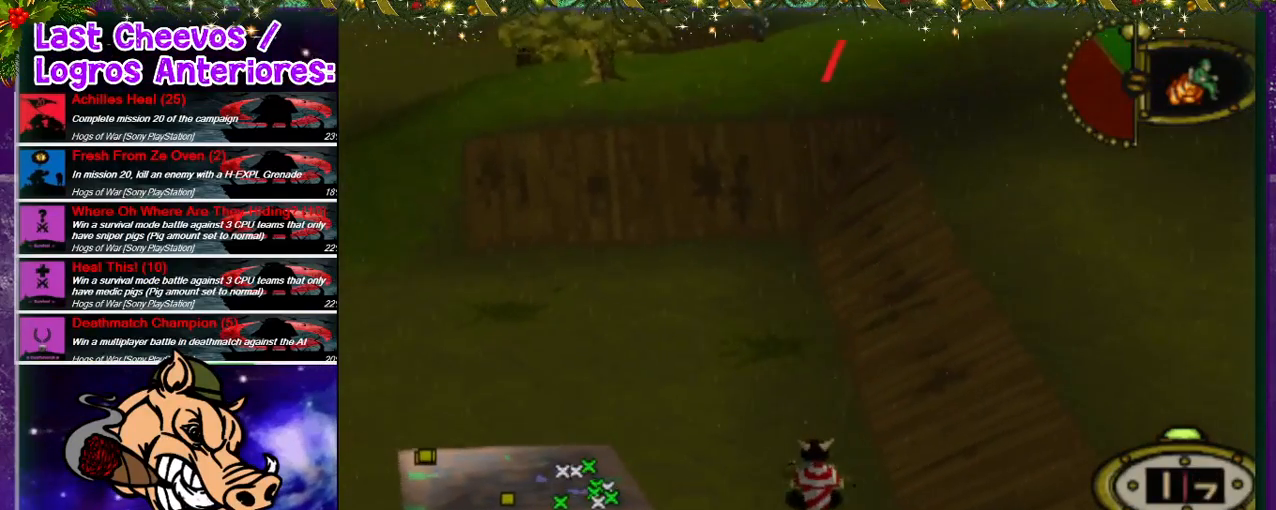
{"buttons": [], "left_stick": "center", "right_stick": "center", "events": []}
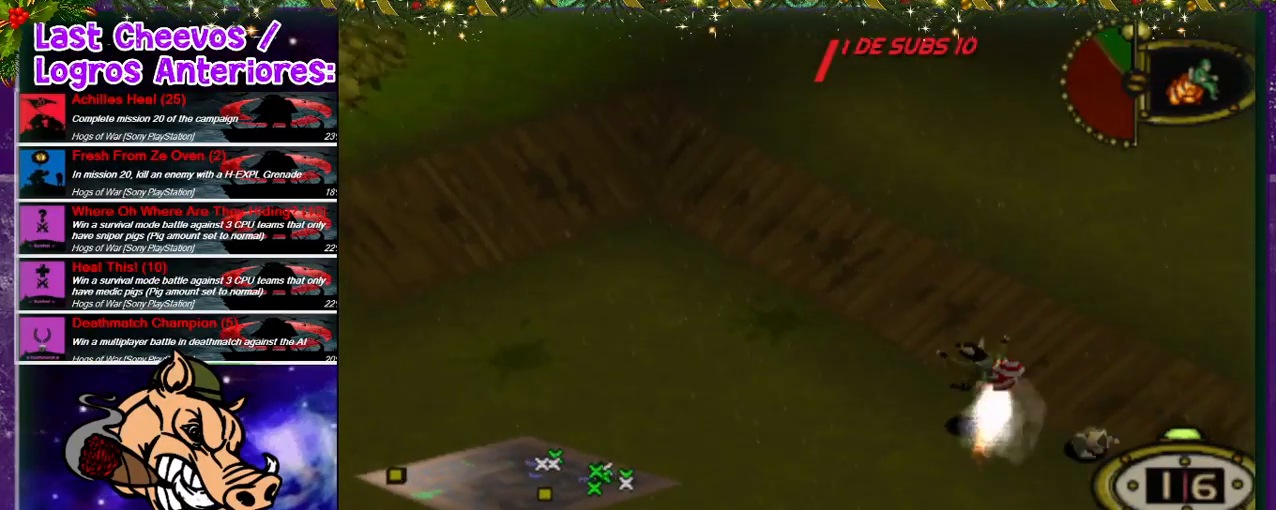
{"buttons": [], "left_stick": "center", "right_stick": "center", "events": []}
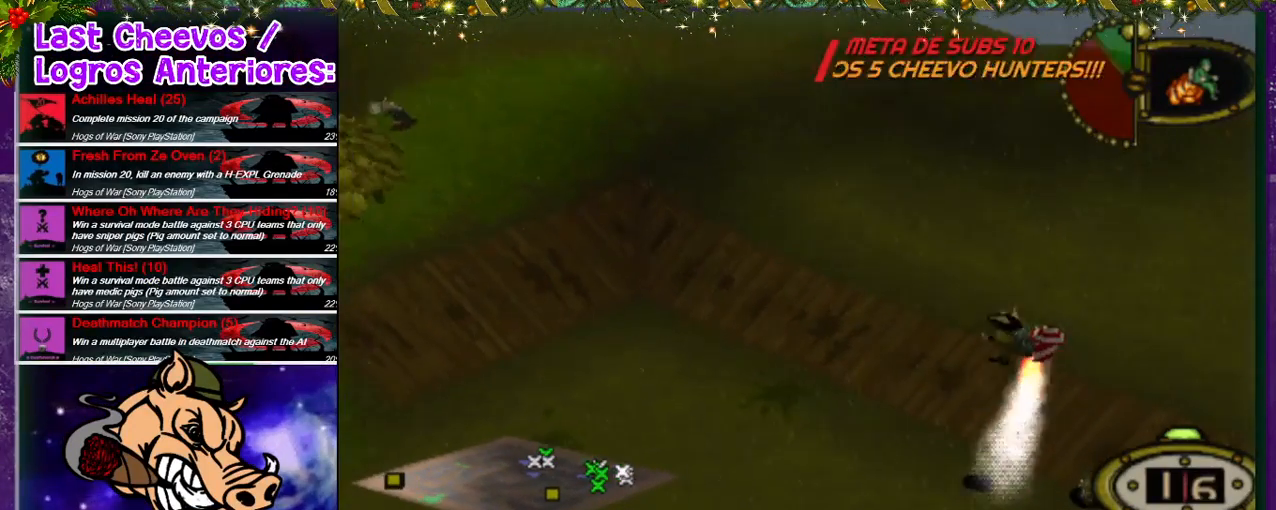
{"buttons": ["DPAD_UP", "DPAD_LEFT"], "left_stick": "center", "right_stick": "center", "events": [[133, "DPAD_LEFT", "down"], [167, "CROSS", "down"], [300, "CROSS", "up"], [467, "DPAD_UP", "down"]]}
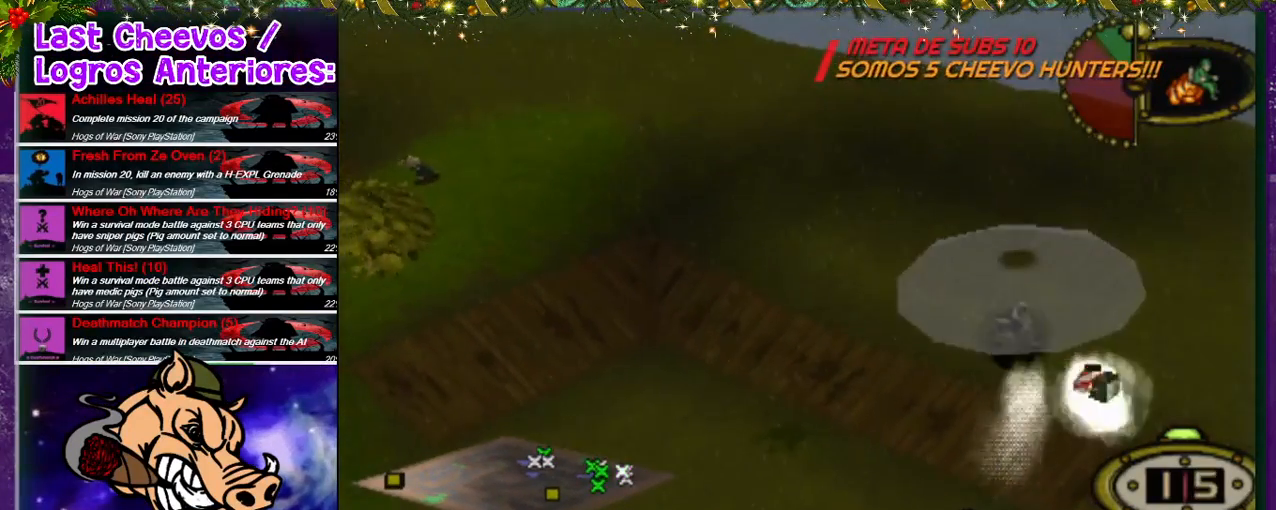
{"buttons": ["DPAD_UP", "DPAD_LEFT"], "left_stick": "center", "right_stick": "center", "events": []}
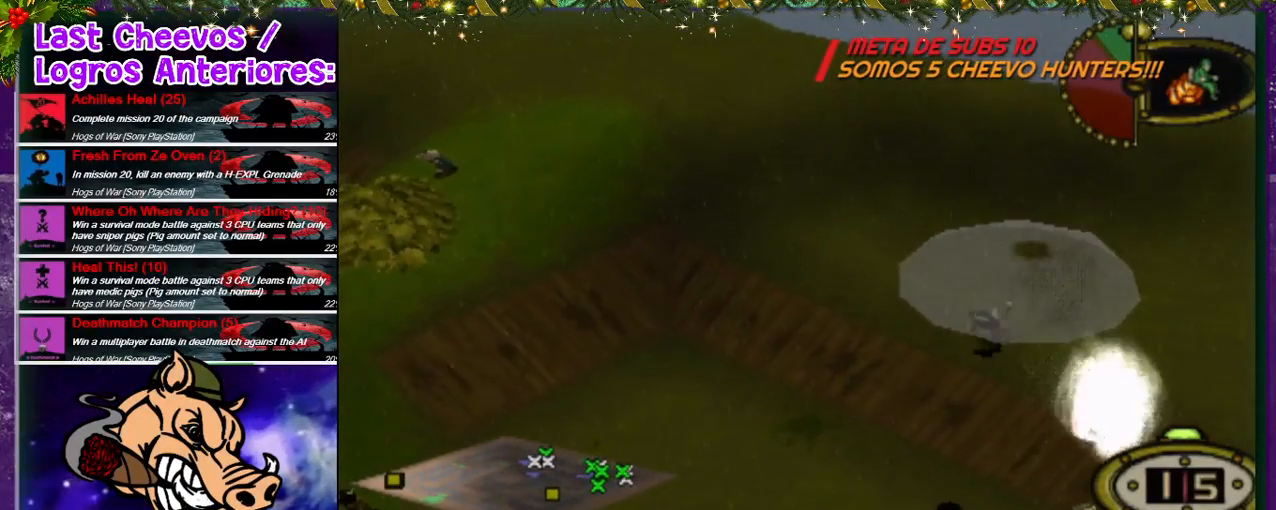
{"buttons": ["DPAD_LEFT"], "left_stick": "center", "right_stick": "center", "events": [[400, "DPAD_UP", "up"]]}
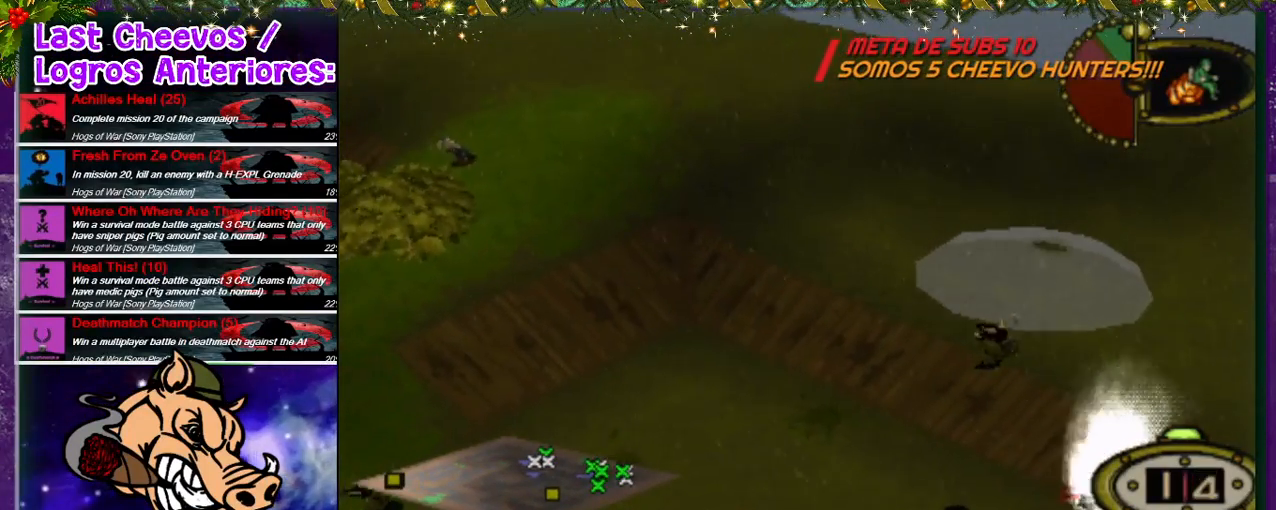
{"buttons": ["DPAD_DOWN", "DPAD_LEFT"], "left_stick": "center", "right_stick": "center", "events": [[67, "DPAD_DOWN", "down"], [433, "R2", "down"], [500, "R2", "up"]]}
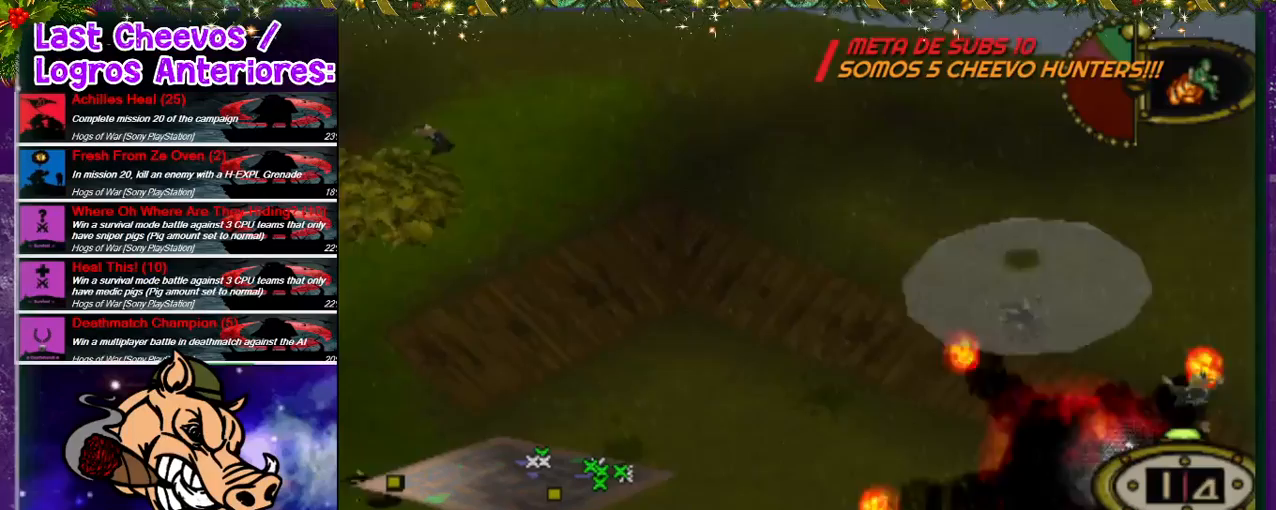
{"buttons": ["DPAD_DOWN", "DPAD_LEFT"], "left_stick": "center", "right_stick": "center", "events": []}
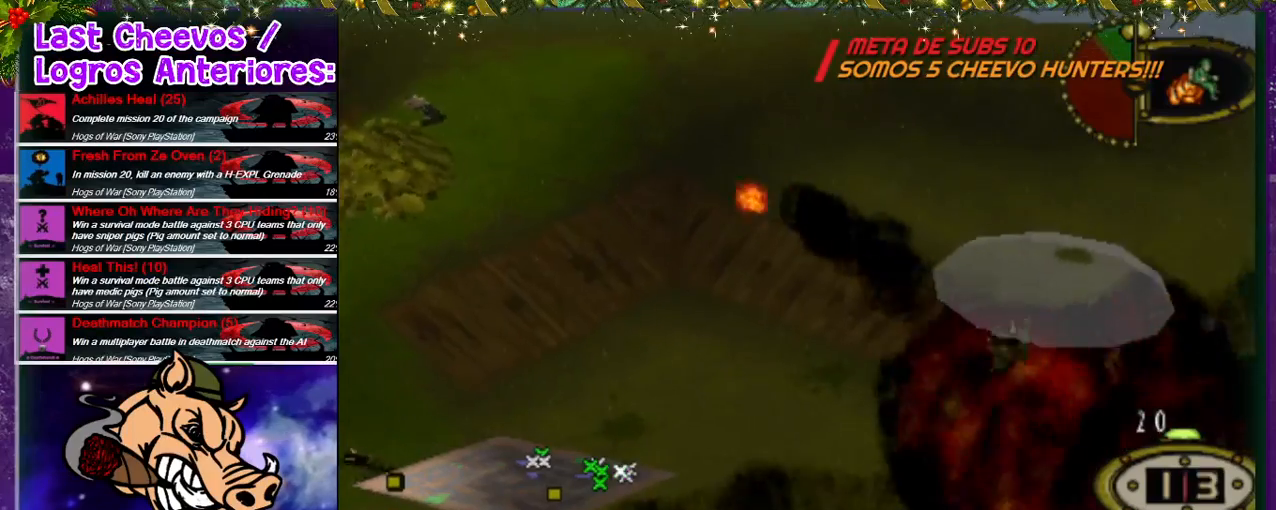
{"buttons": ["DPAD_LEFT"], "left_stick": "center", "right_stick": "center", "events": [[300, "DPAD_DOWN", "up"]]}
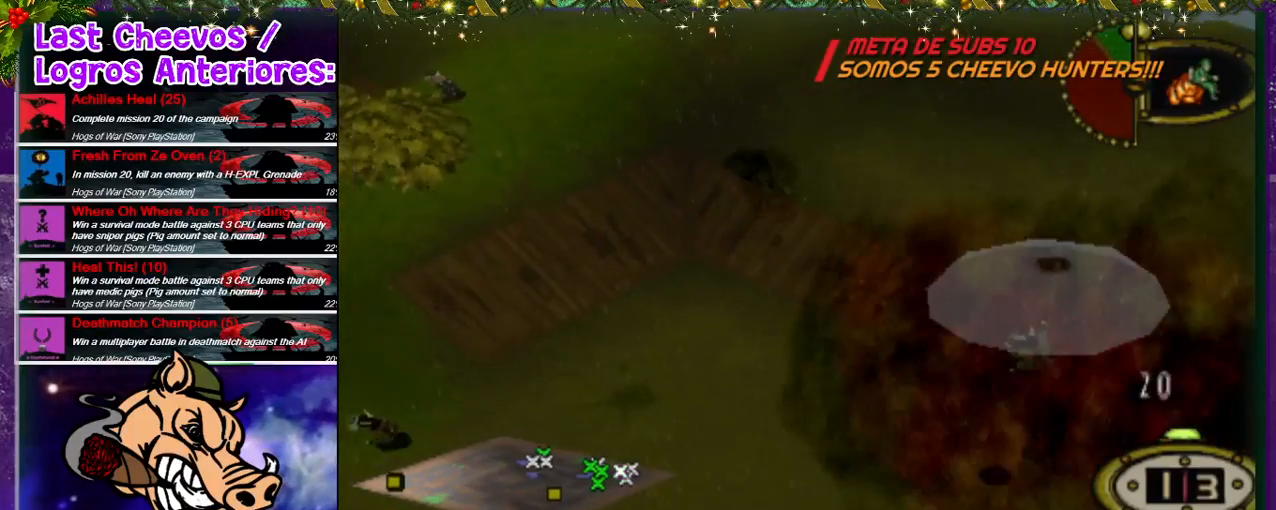
{"buttons": ["DPAD_LEFT"], "left_stick": "center", "right_stick": "center", "events": []}
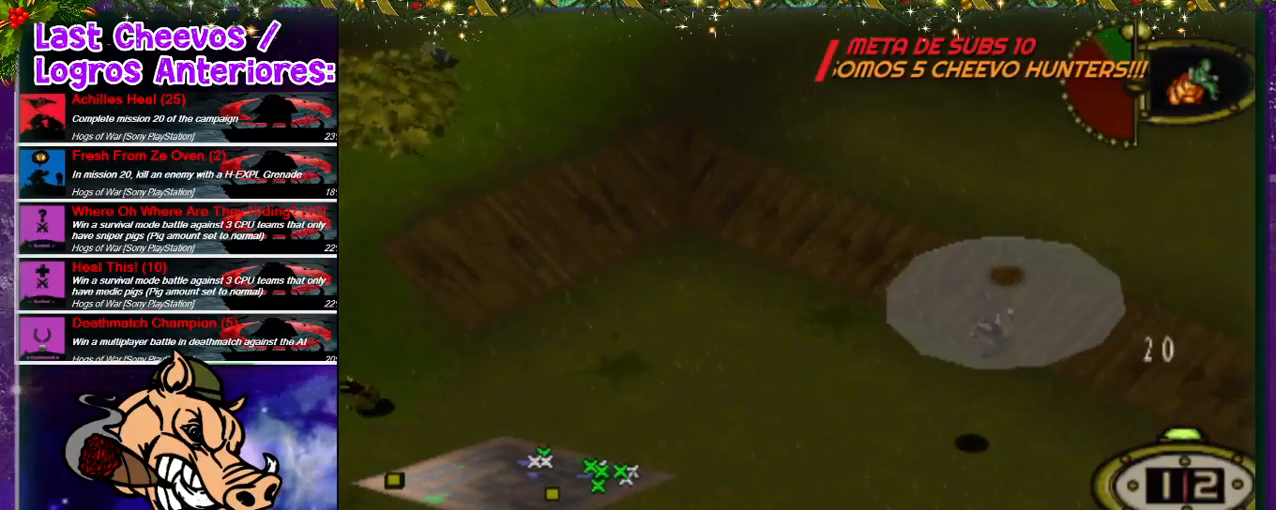
{"buttons": ["DPAD_UP", "DPAD_LEFT"], "left_stick": "center", "right_stick": "center", "events": [[367, "DPAD_UP", "down"]]}
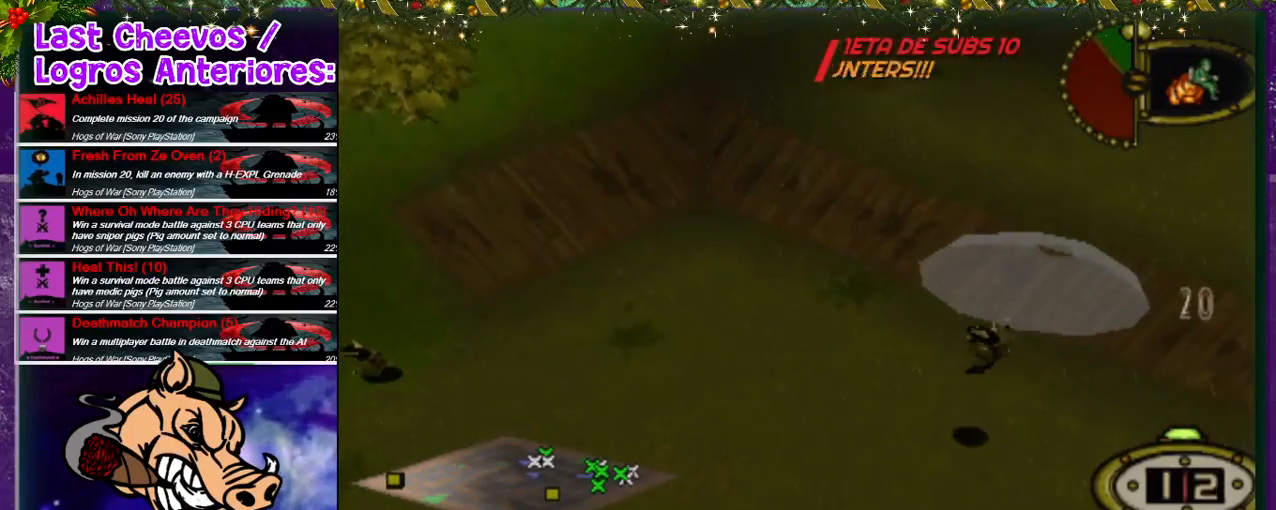
{"buttons": ["DPAD_UP", "DPAD_LEFT"], "left_stick": "center", "right_stick": "center", "events": []}
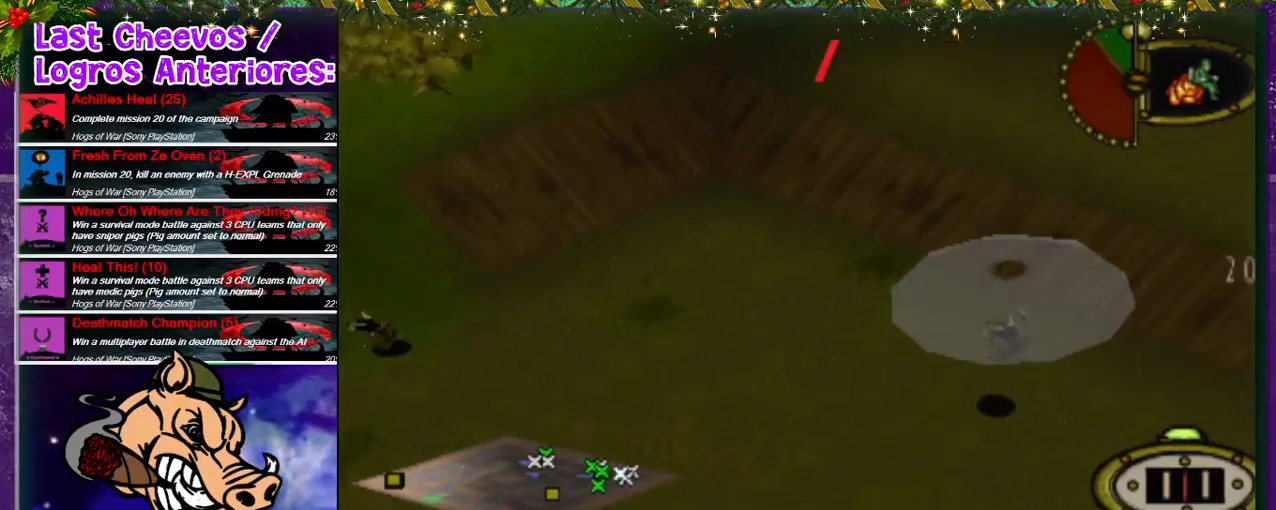
{"buttons": ["DPAD_UP", "DPAD_LEFT"], "left_stick": "center", "right_stick": "center", "events": []}
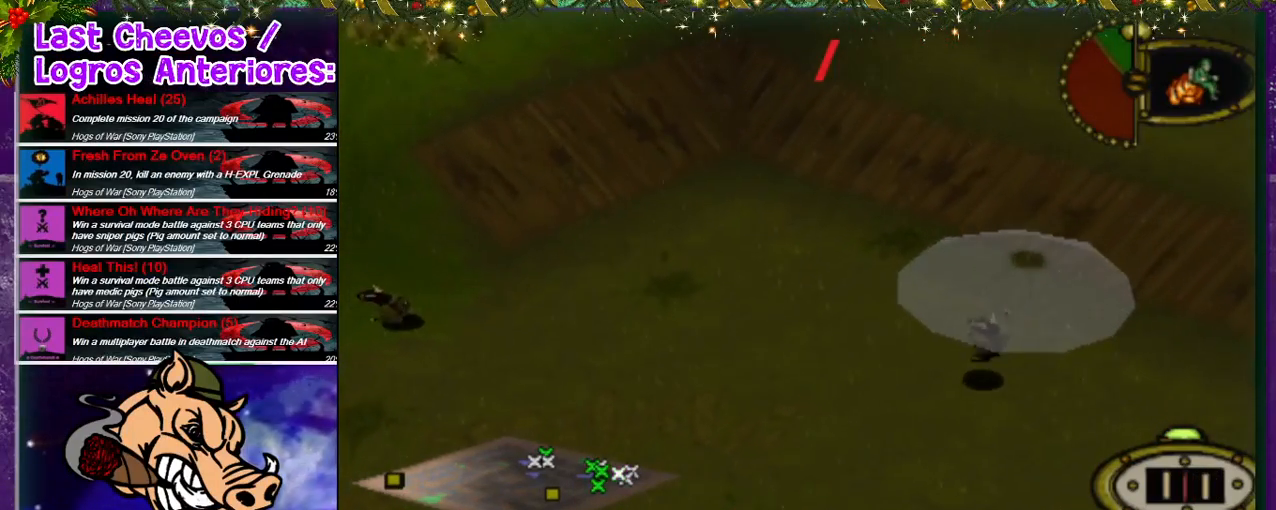
{"buttons": ["DPAD_UP", "DPAD_LEFT"], "left_stick": "center", "right_stick": "center", "events": [[67, "DPAD_LEFT", "up"], [67, "DPAD_UP", "up"], [167, "DPAD_UP", "down"], [300, "DPAD_LEFT", "down"]]}
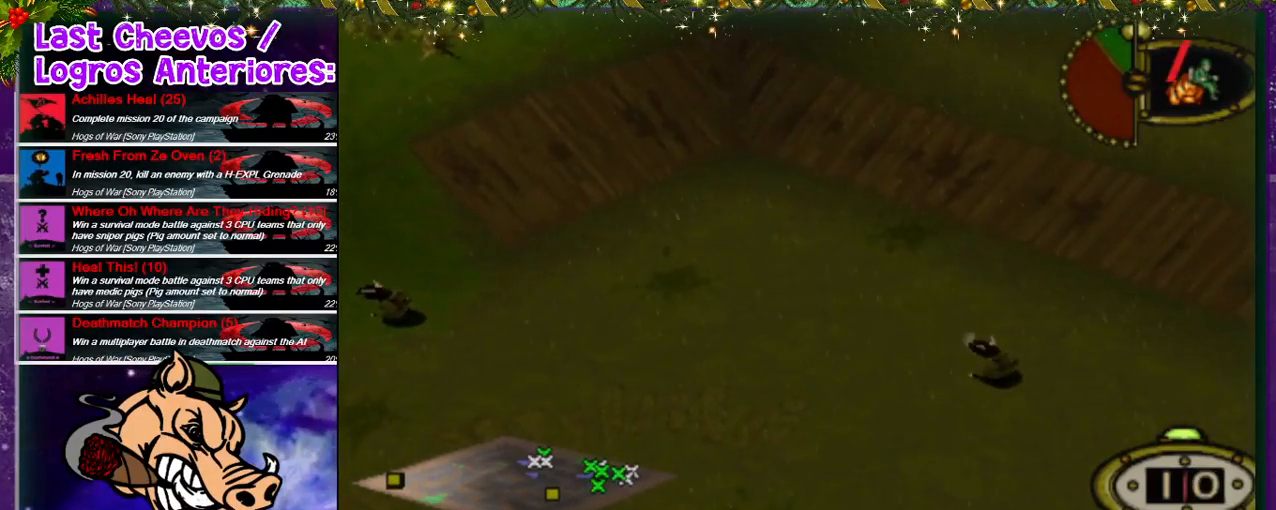
{"buttons": ["DPAD_LEFT"], "left_stick": "center", "right_stick": "center", "events": [[333, "DPAD_UP", "up"]]}
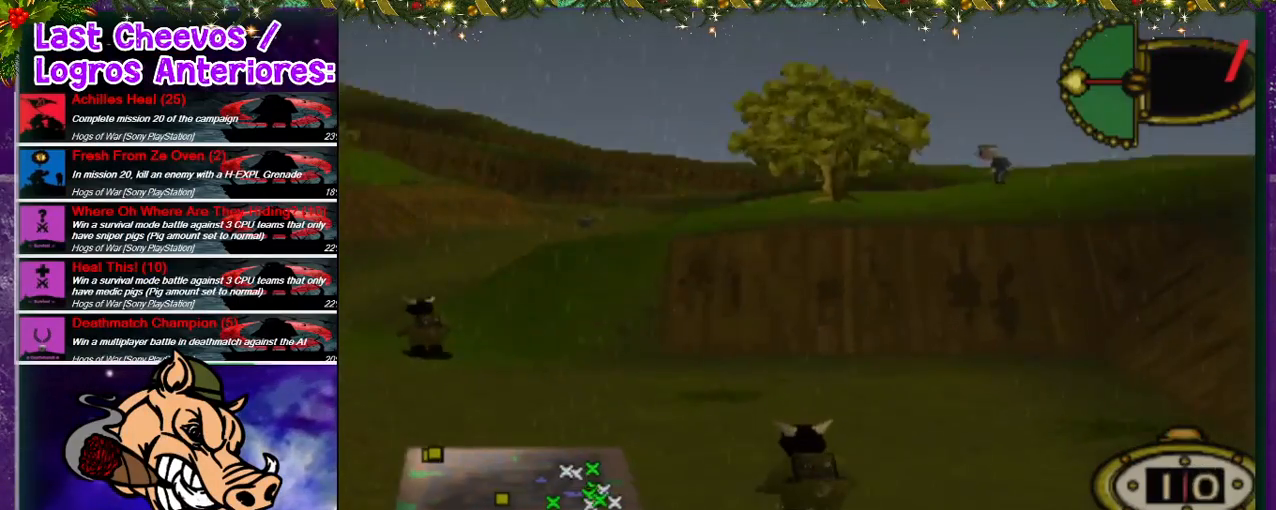
{"buttons": ["DPAD_UP", "DPAD_LEFT"], "left_stick": "center", "right_stick": "center", "events": [[433, "DPAD_UP", "down"]]}
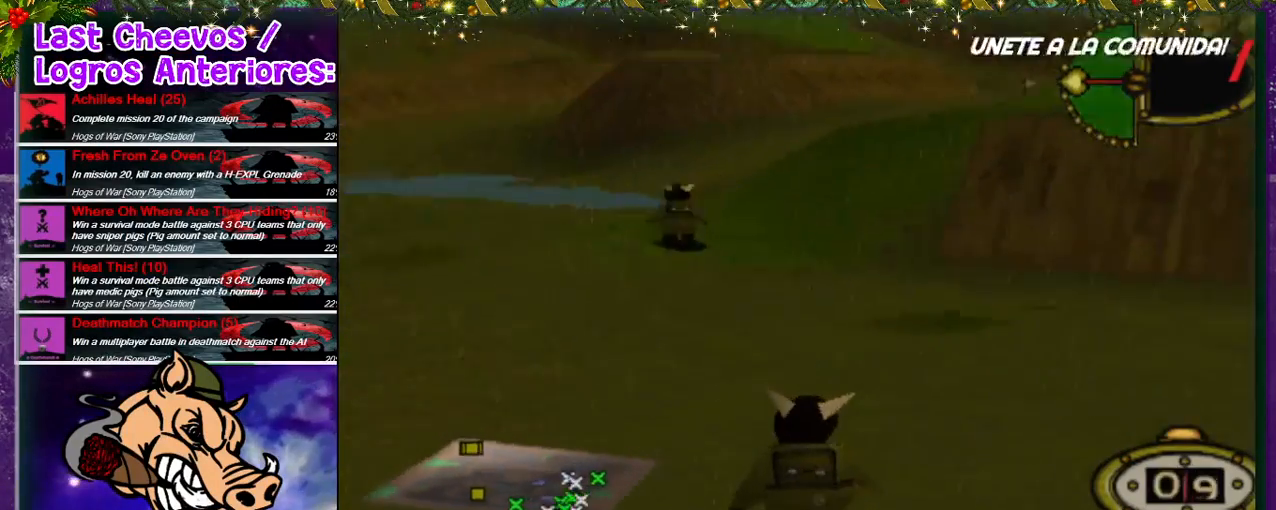
{"buttons": ["DPAD_LEFT"], "left_stick": "center", "right_stick": "center", "events": [[400, "DPAD_UP", "up"]]}
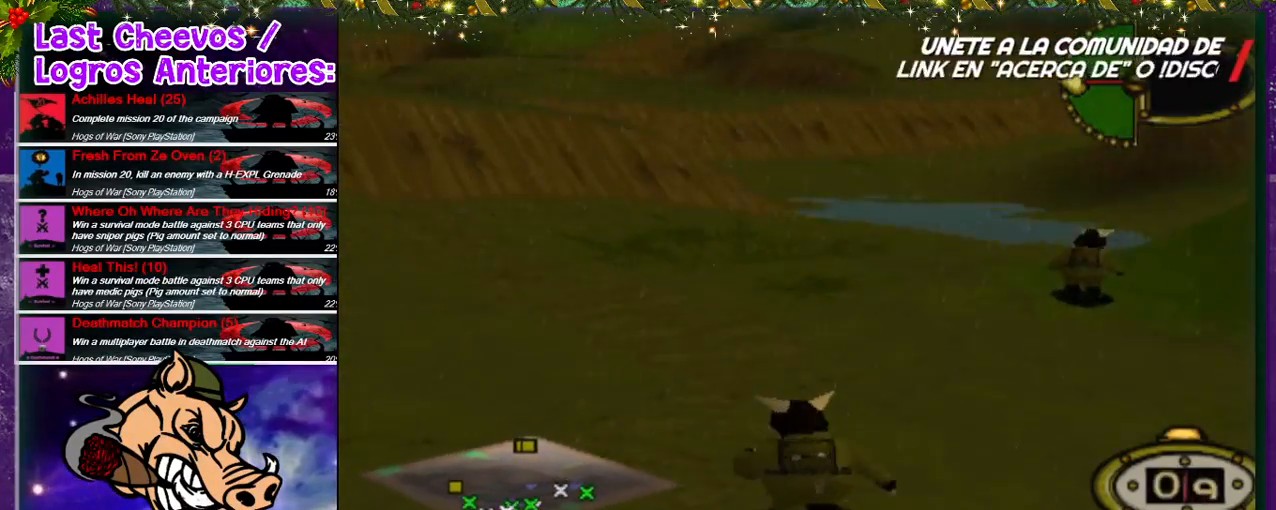
{"buttons": ["DPAD_LEFT"], "left_stick": "center", "right_stick": "center", "events": []}
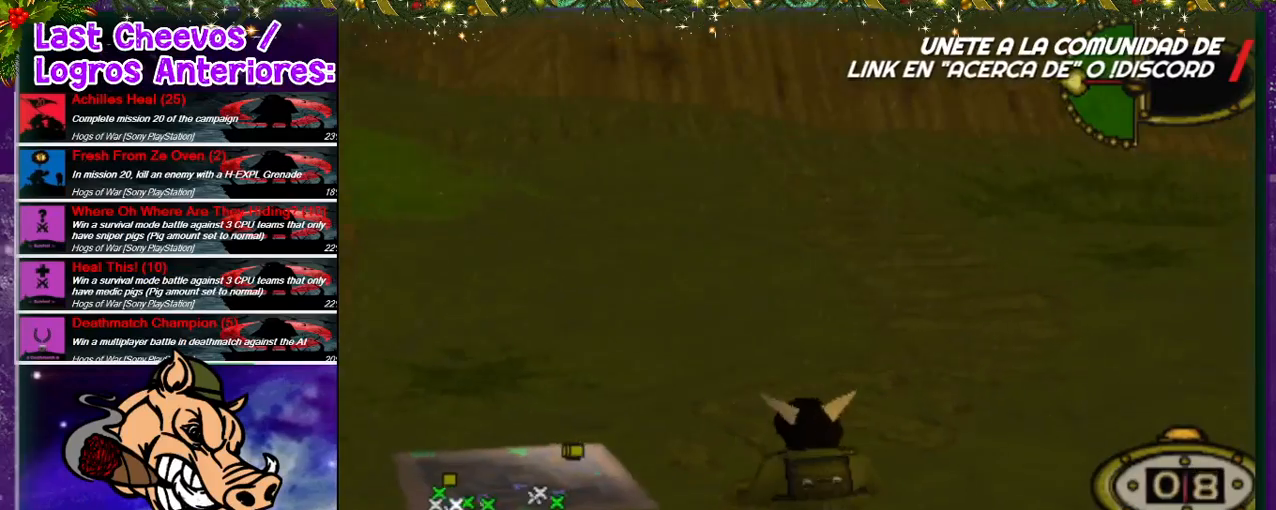
{"buttons": ["DPAD_LEFT"], "left_stick": "center", "right_stick": "center", "events": []}
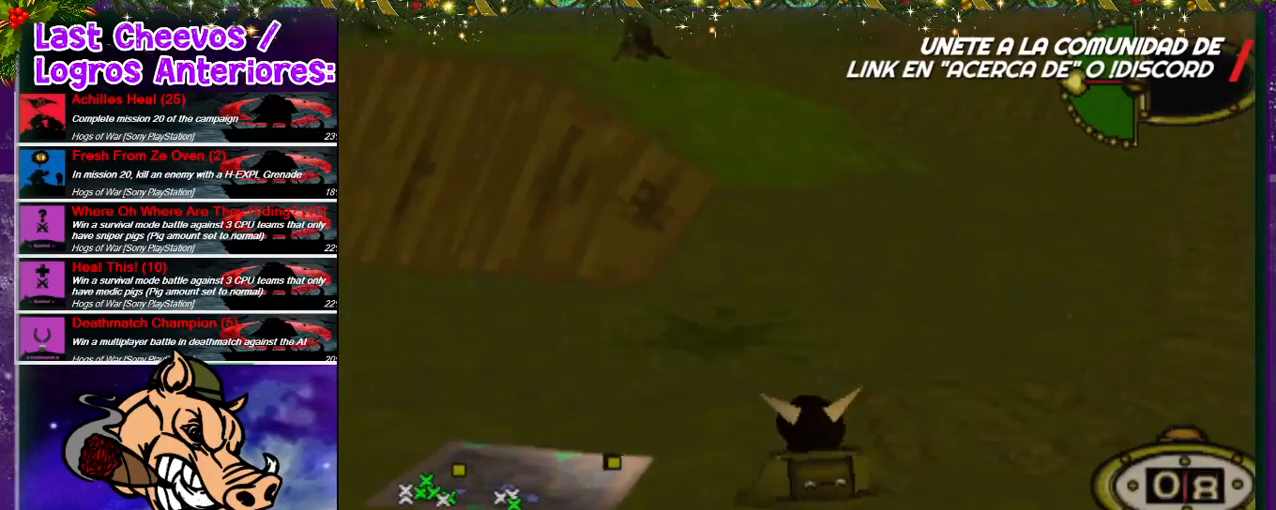
{"buttons": ["CIRCLE", "DPAD_LEFT"], "left_stick": "center", "right_stick": "center", "events": [[433, "CIRCLE", "down"]]}